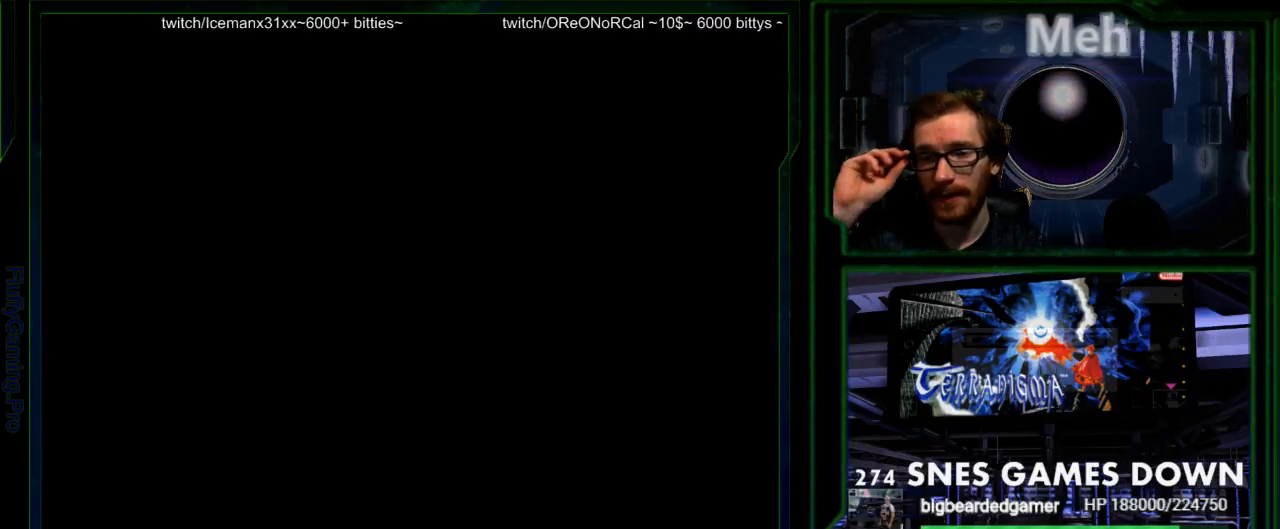
Gameplay with a controller (Nintendo layout); each line is a JSON object with the inputs held at the frame after it. "events" lists button and stick changes between this image and that frame as [ms after this image, input, new state], when the widget could be followed in between. Not read: L3 R3 SELECT.
{"buttons": [], "events": []}
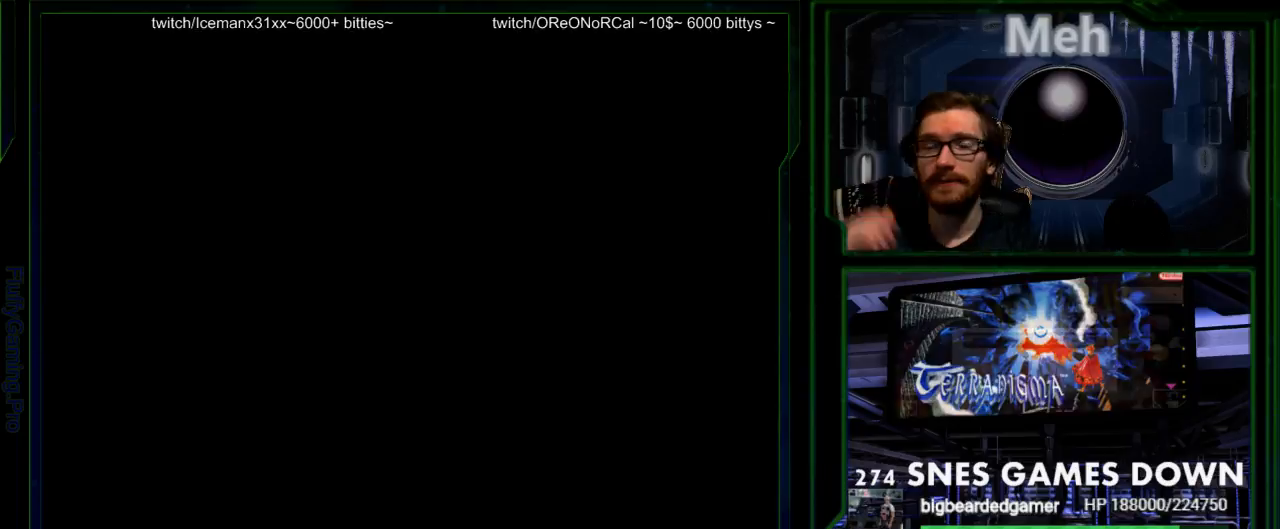
{"buttons": ["DPAD_LEFT"], "events": [[467, "DPAD_LEFT", "down"]]}
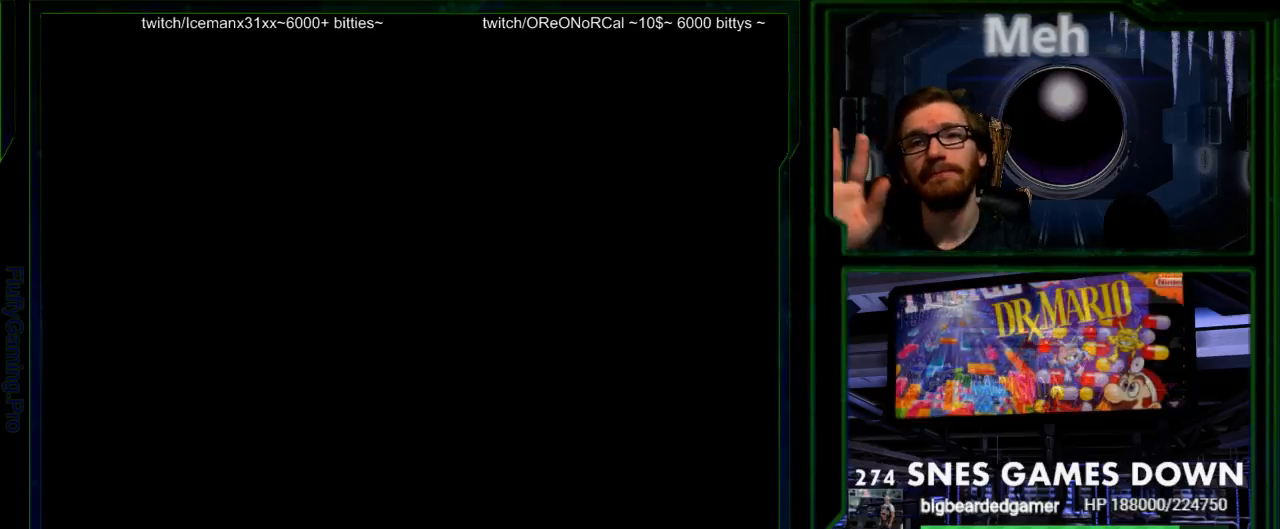
{"buttons": []}
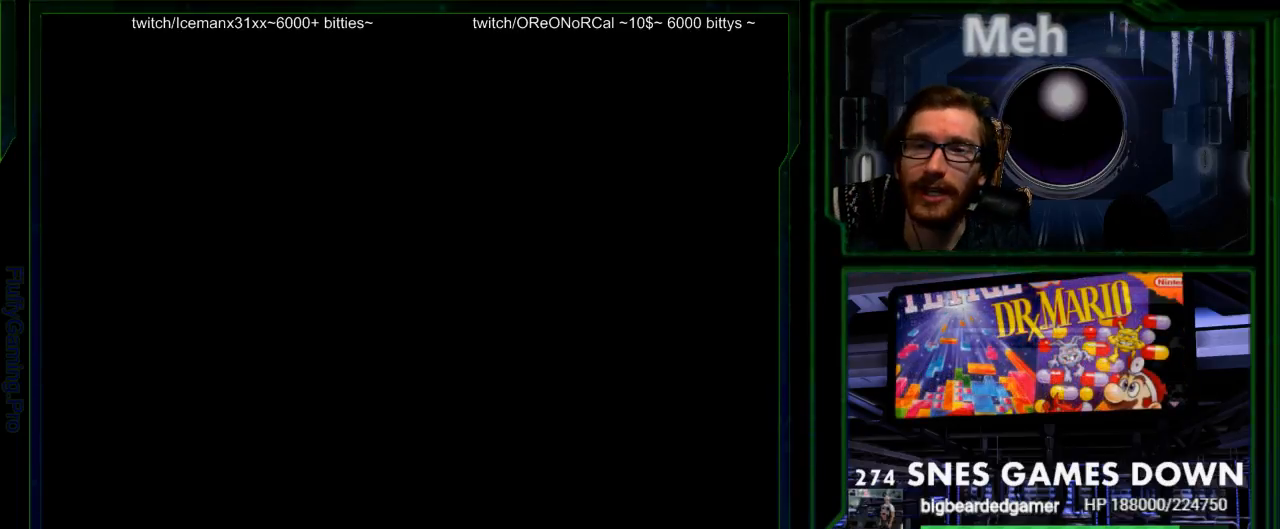
{"buttons": ["START"], "events": [[483, "START", "down"]]}
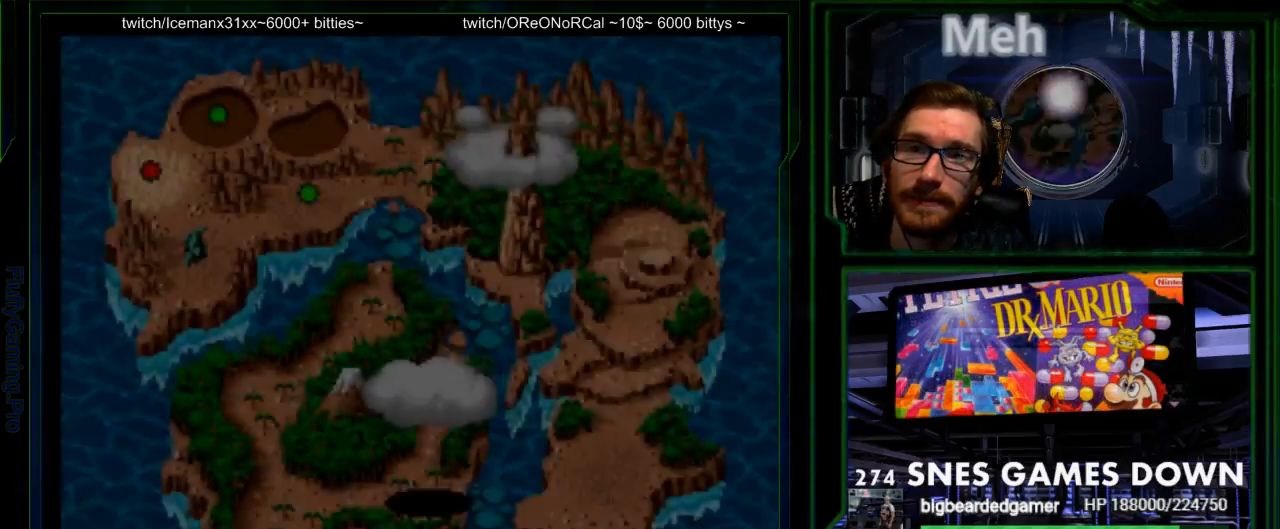
{"buttons": [], "events": [[67, "START", "up"], [350, "Y", "down"], [417, "Y", "up"]]}